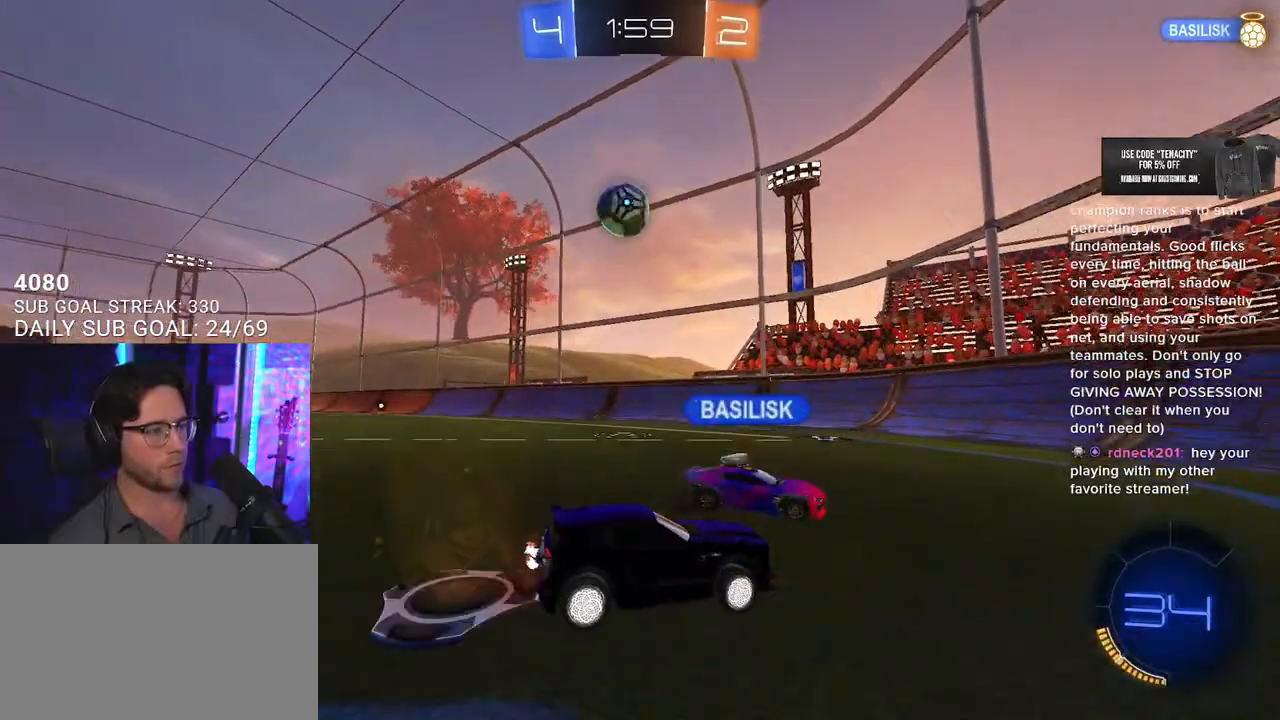
Gameplay with a controller (PlayStation layout); each line is a JSON object with the inputs held at the frame after it. "button_events" lists button changes between this image and that frame as [ms after this image, input, new state], when the widget could be followed in between (sticks are given only as held states).
{"buttons": [], "left_stick": "right", "right_stick": "center", "button_events": [[450, "R2", "up"]]}
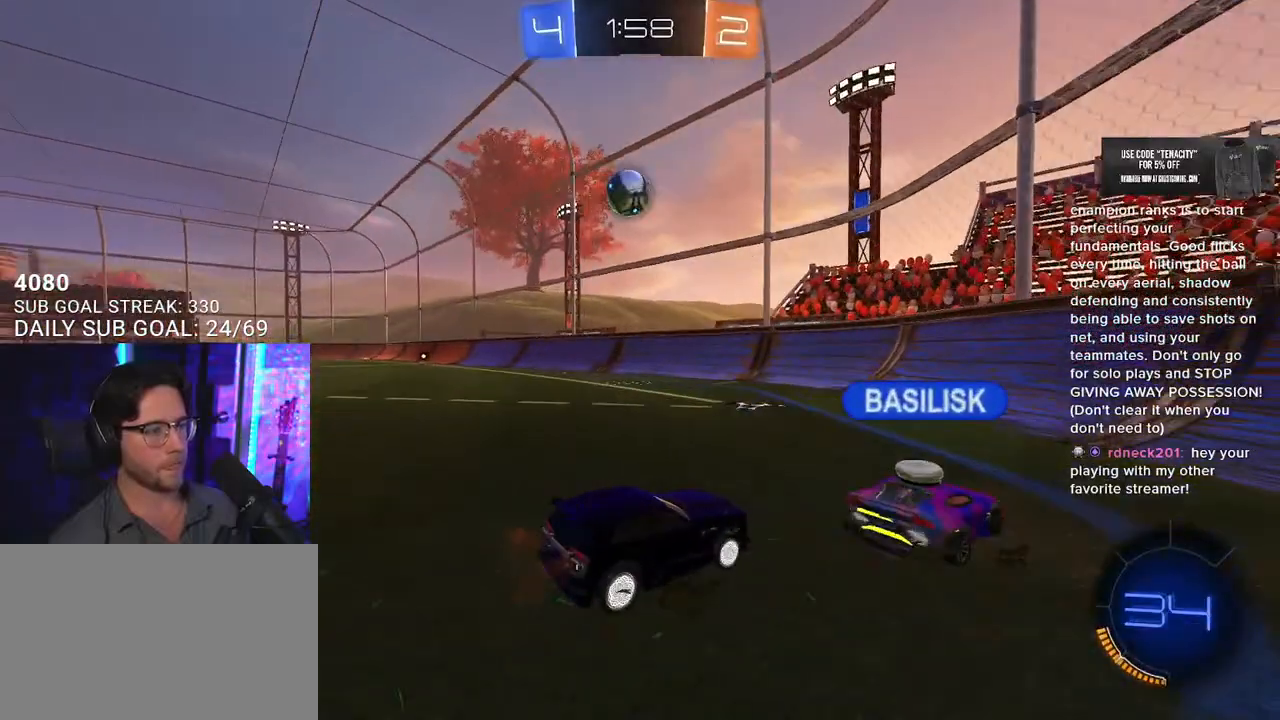
{"buttons": ["R2"], "left_stick": "right", "right_stick": "center", "button_events": [[33, "L2", "down"], [150, "L2", "up"], [167, "R2", "down"]]}
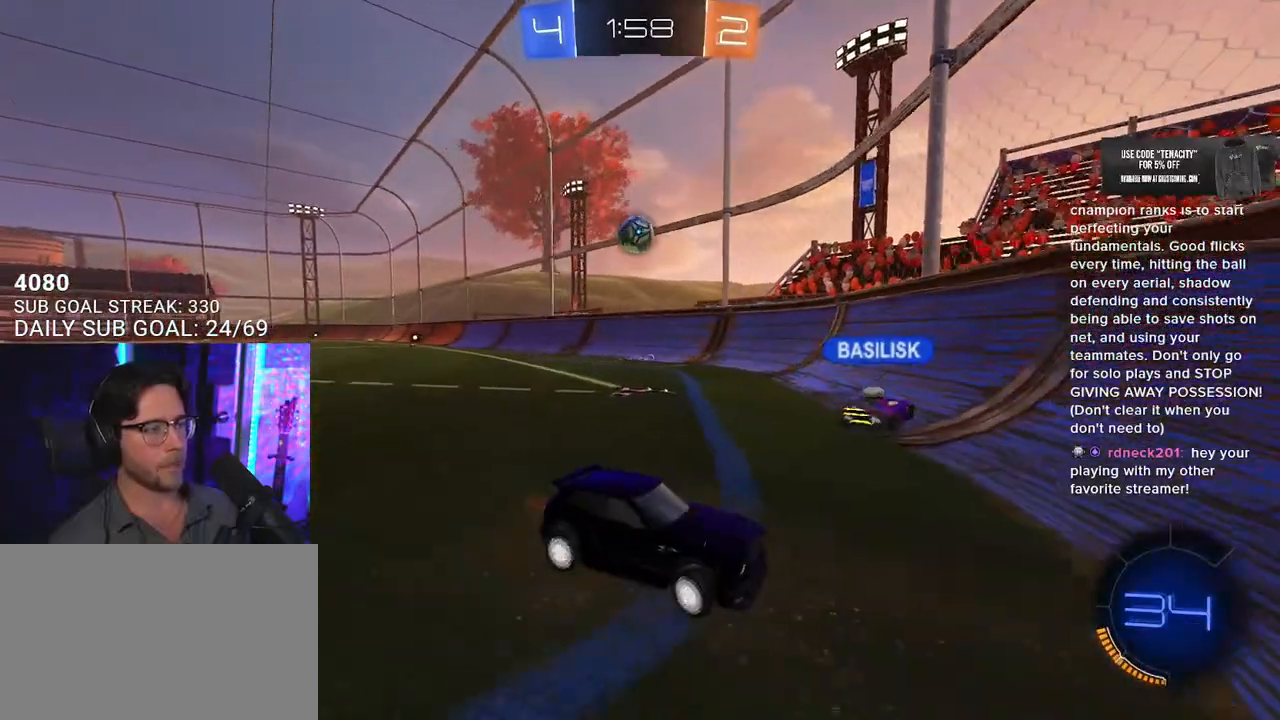
{"buttons": ["R2"], "left_stick": "right", "right_stick": "center", "button_events": [[233, "SQUARE", "down"], [333, "SQUARE", "up"]]}
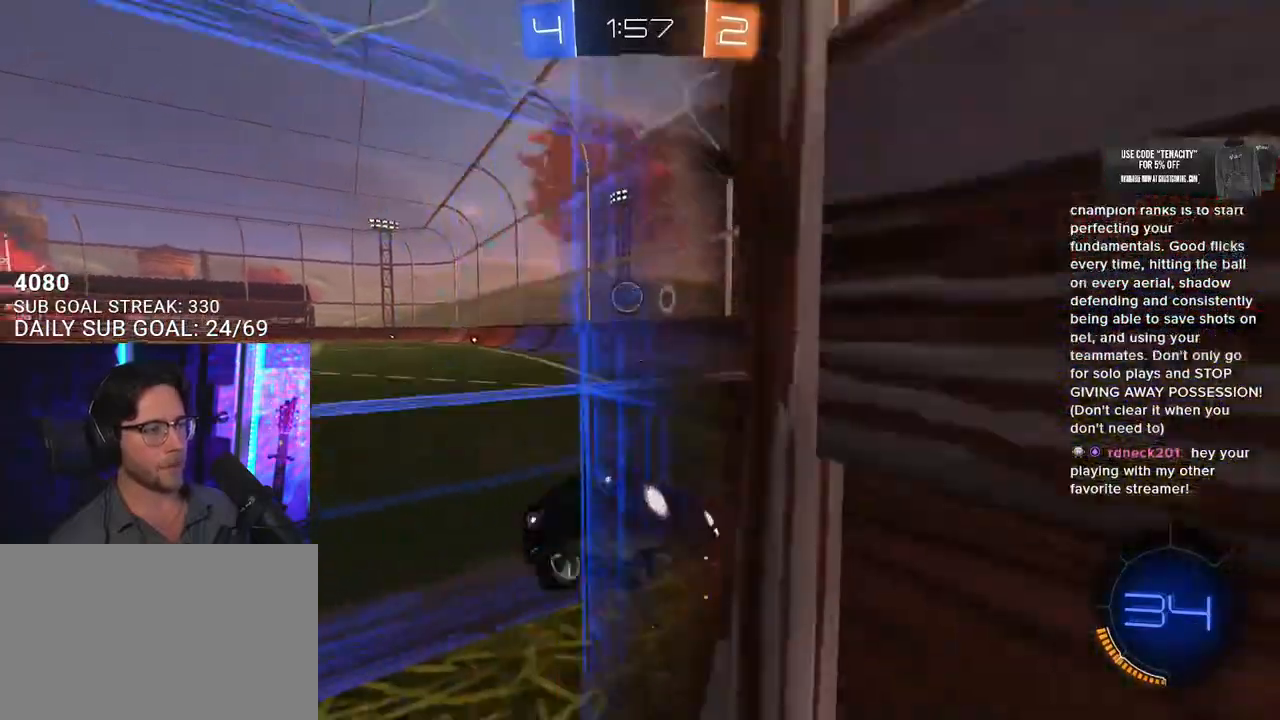
{"buttons": ["R2"], "left_stick": "right", "right_stick": "center", "button_events": []}
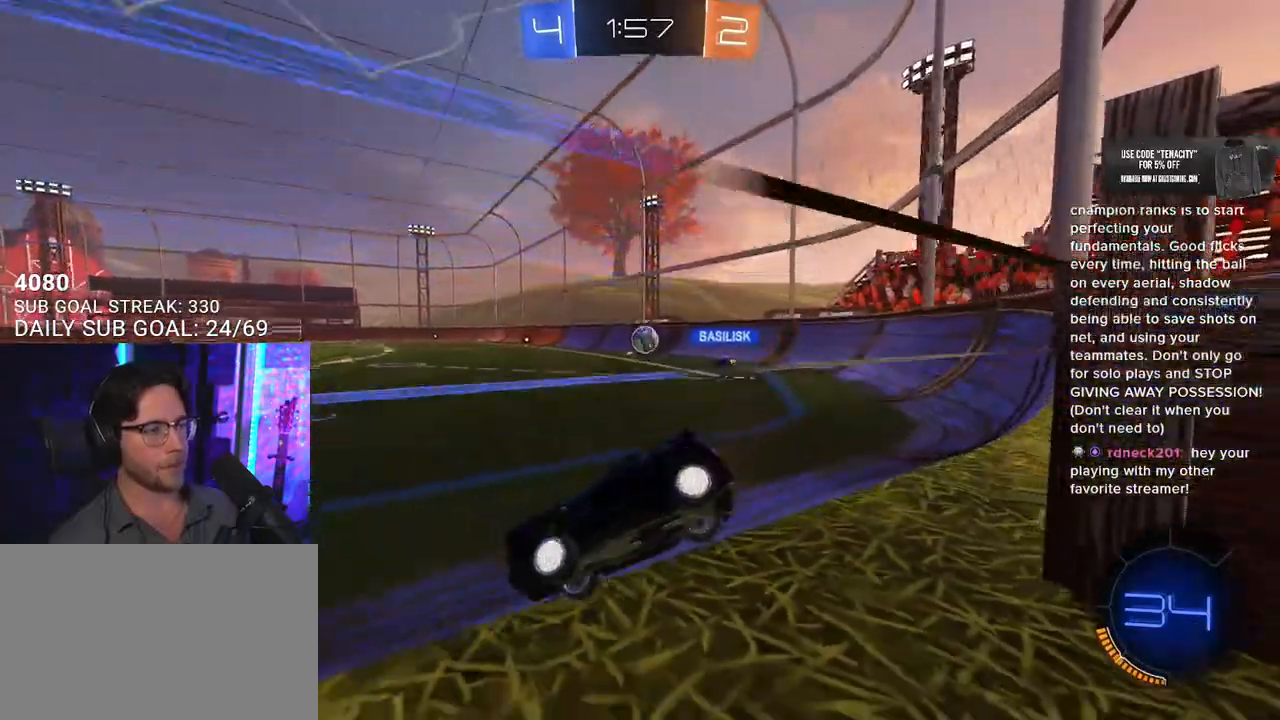
{"buttons": ["R2"], "left_stick": "center", "right_stick": "center", "button_events": []}
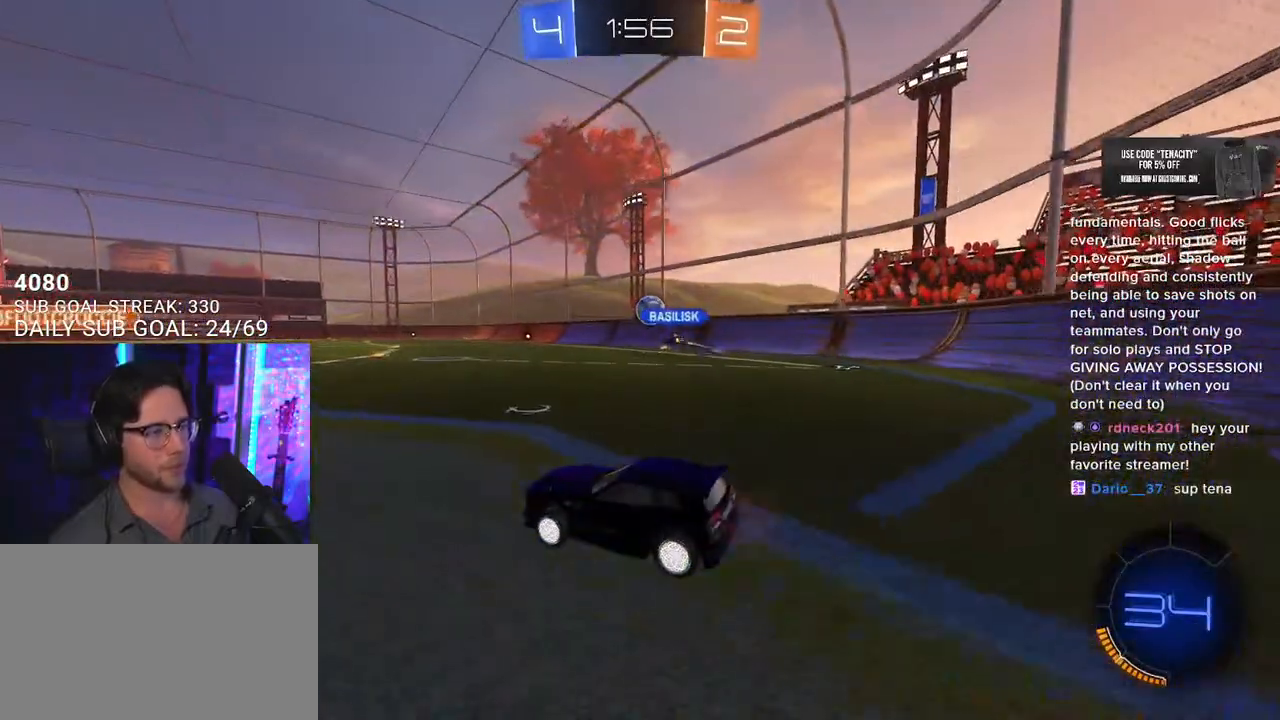
{"buttons": ["R2"], "left_stick": "right", "right_stick": "center", "button_events": []}
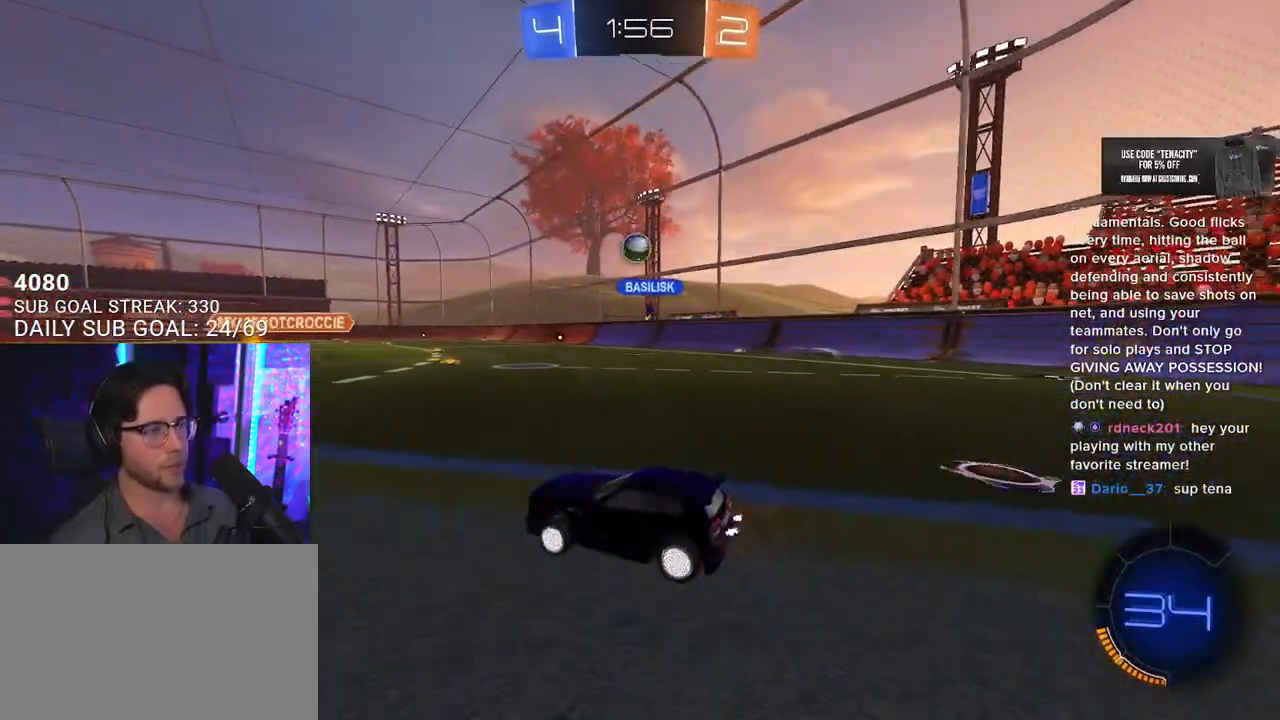
{"buttons": ["CROSS", "R2"], "left_stick": "up-right", "right_stick": "center", "button_events": [[500, "CROSS", "down"]]}
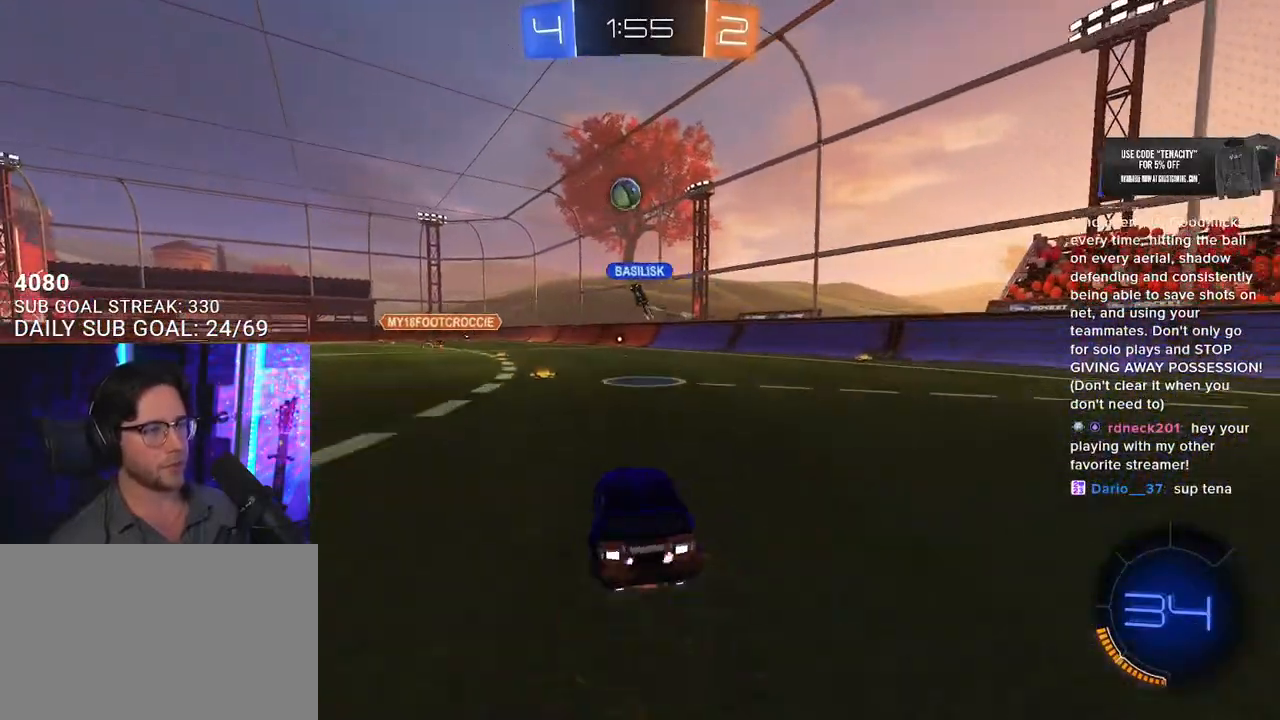
{"buttons": ["L2", "R2"], "left_stick": "down-left", "right_stick": "center", "button_events": [[83, "CROSS", "up"], [83, "L2", "down"], [133, "CROSS", "down"], [167, "SQUARE", "down"], [183, "CROSS", "up"], [200, "L2", "up"], [300, "SQUARE", "up"], [350, "L2", "down"]]}
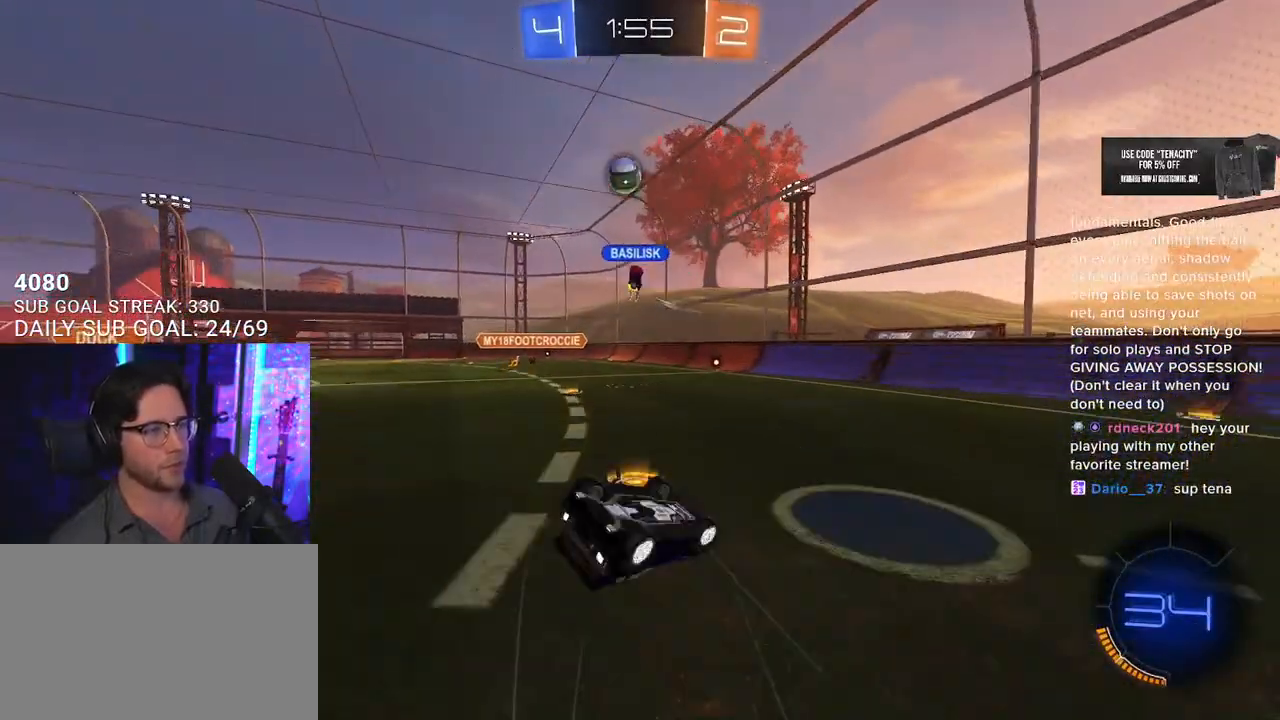
{"buttons": ["R2"], "left_stick": "left", "right_stick": "center", "button_events": [[67, "R2", "up"], [333, "R2", "down"], [467, "L2", "up"]]}
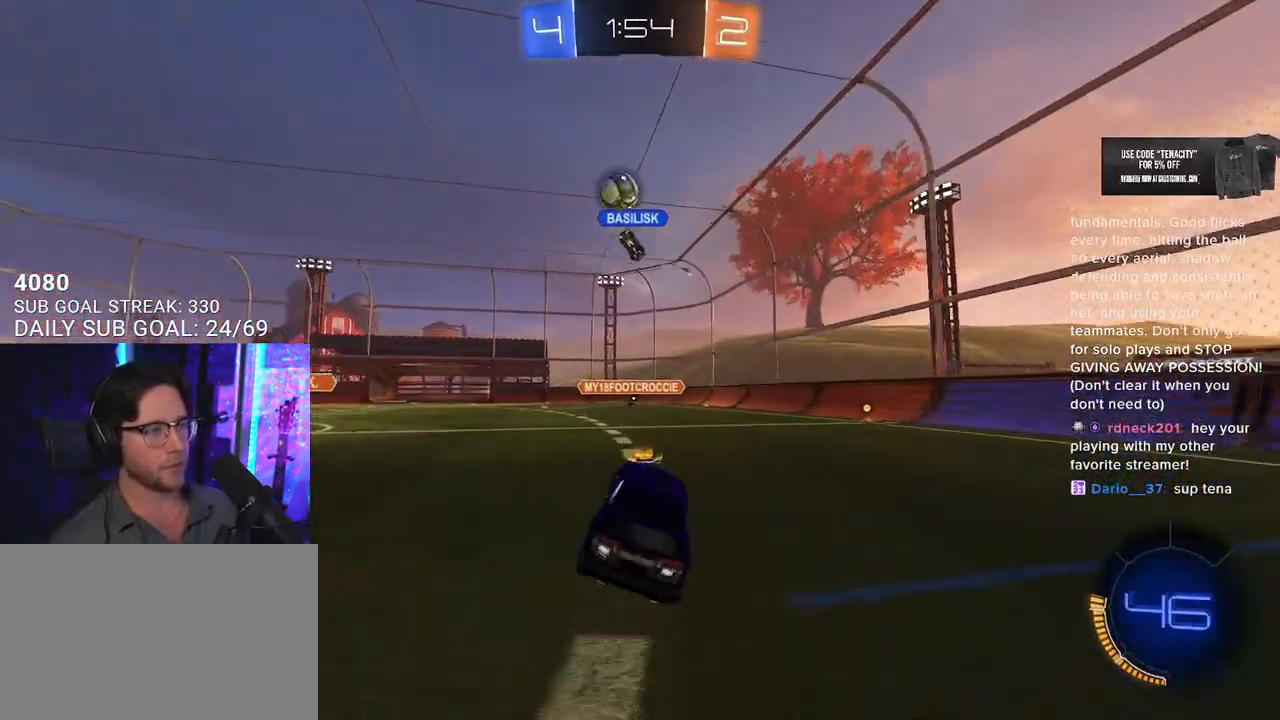
{"buttons": ["R1", "R2"], "left_stick": "right", "right_stick": "center", "button_events": [[150, "R1", "down"], [233, "TRIANGLE", "down"], [350, "TRIANGLE", "up"]]}
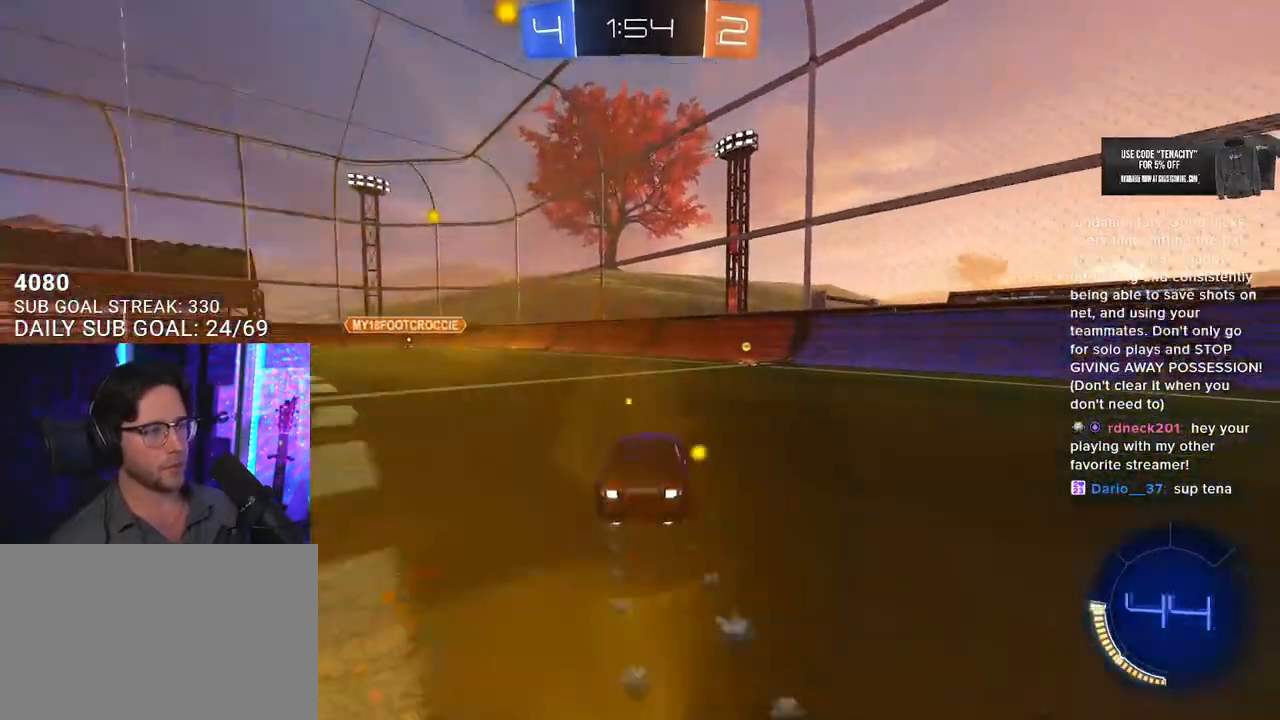
{"buttons": ["SQUARE", "R2"], "left_stick": "left", "right_stick": "center", "button_events": [[83, "TRIANGLE", "down"], [217, "TRIANGLE", "up"], [317, "R1", "up"], [383, "SQUARE", "down"]]}
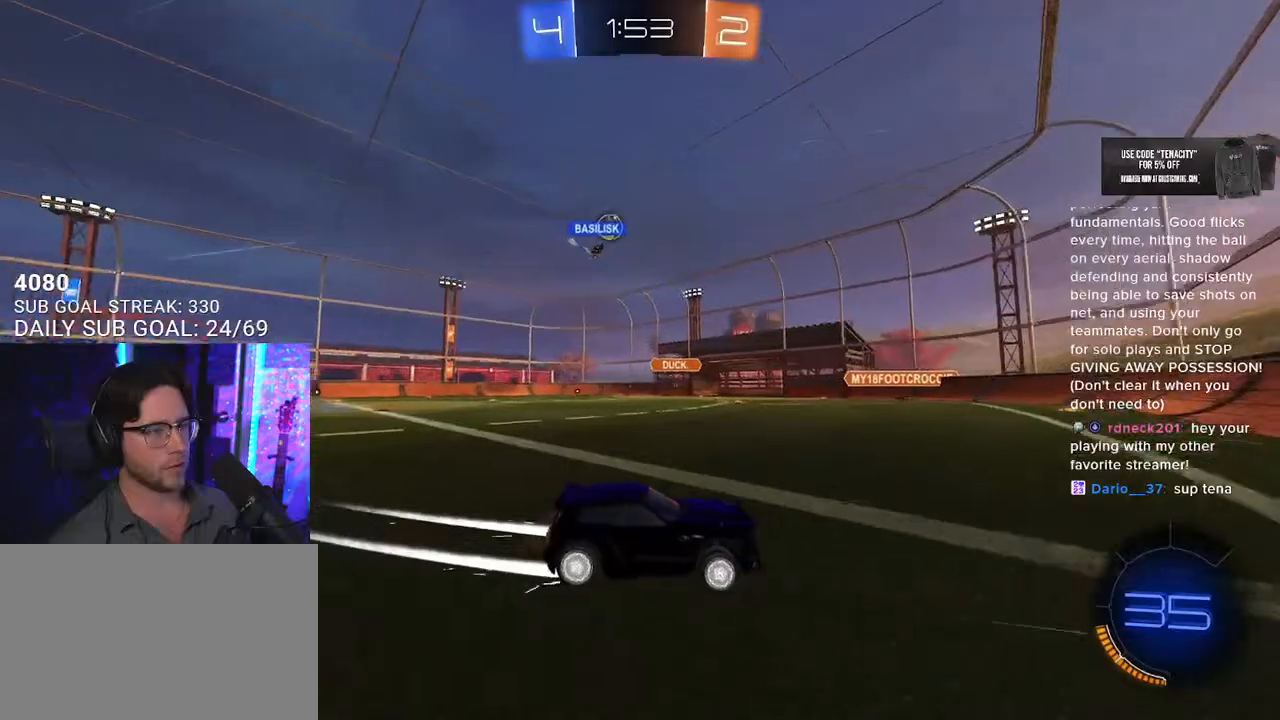
{"buttons": ["R1", "R2"], "left_stick": "left", "right_stick": "center", "button_events": [[17, "SQUARE", "up"], [267, "R1", "down"]]}
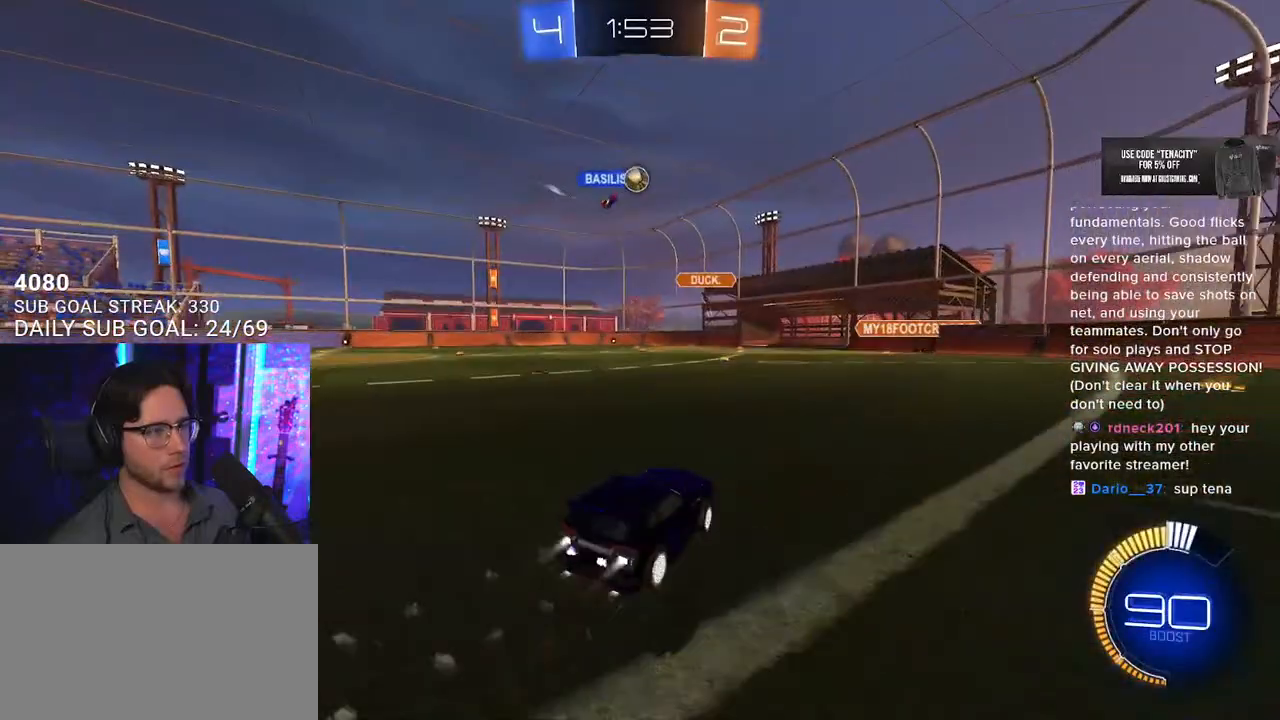
{"buttons": ["R2"], "left_stick": "left", "right_stick": "center", "button_events": [[33, "R1", "up"]]}
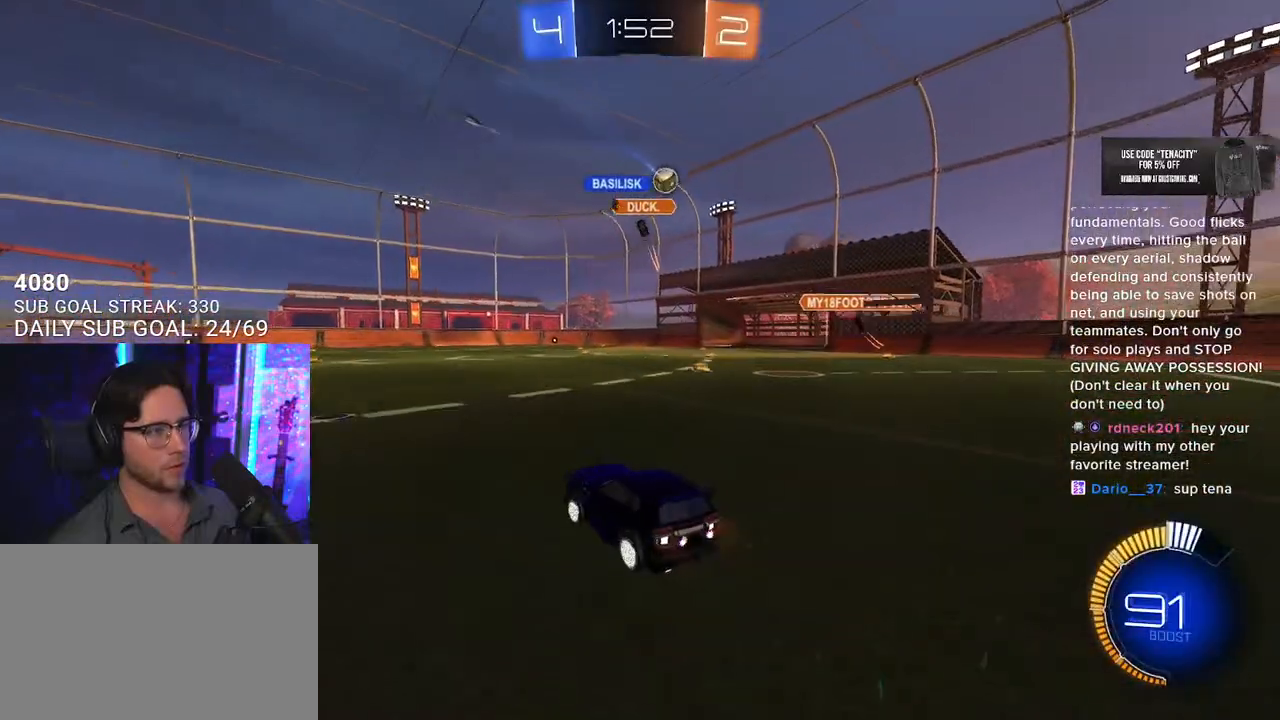
{"buttons": ["R1", "R2"], "left_stick": "left", "right_stick": "center", "button_events": [[367, "R1", "down"]]}
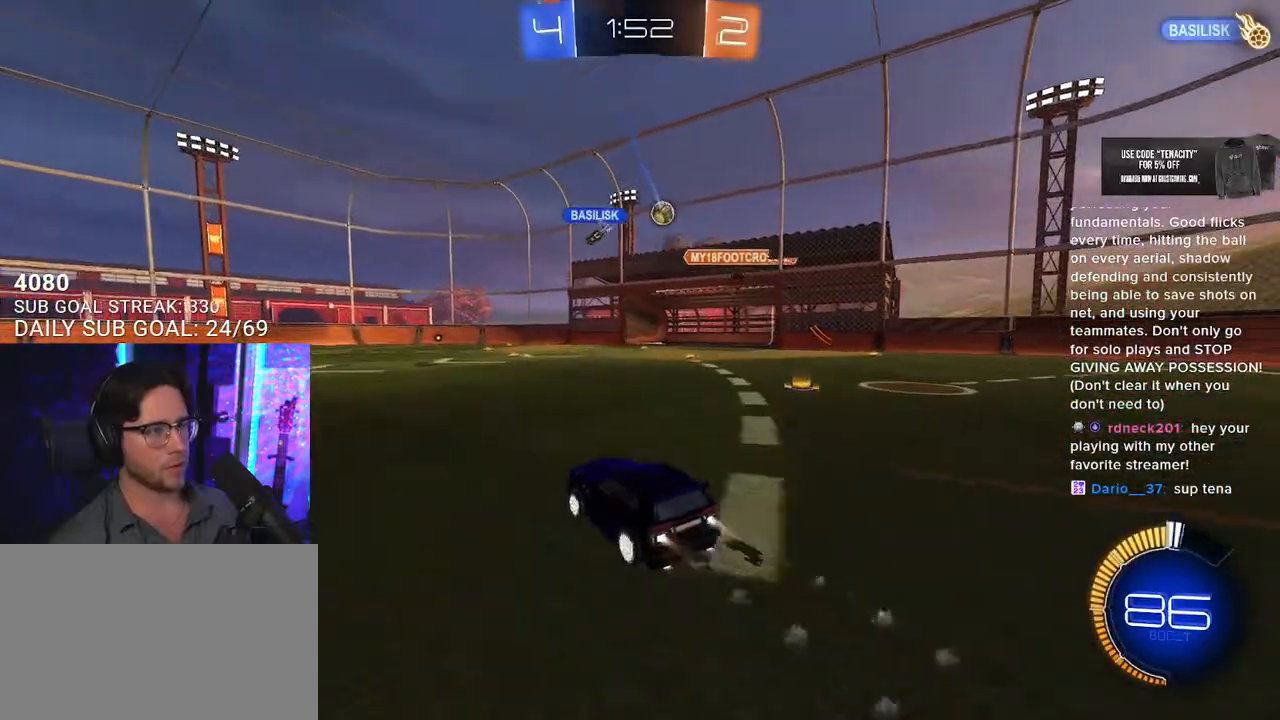
{"buttons": ["R2"], "left_stick": "left", "right_stick": "center", "button_events": [[467, "R1", "up"]]}
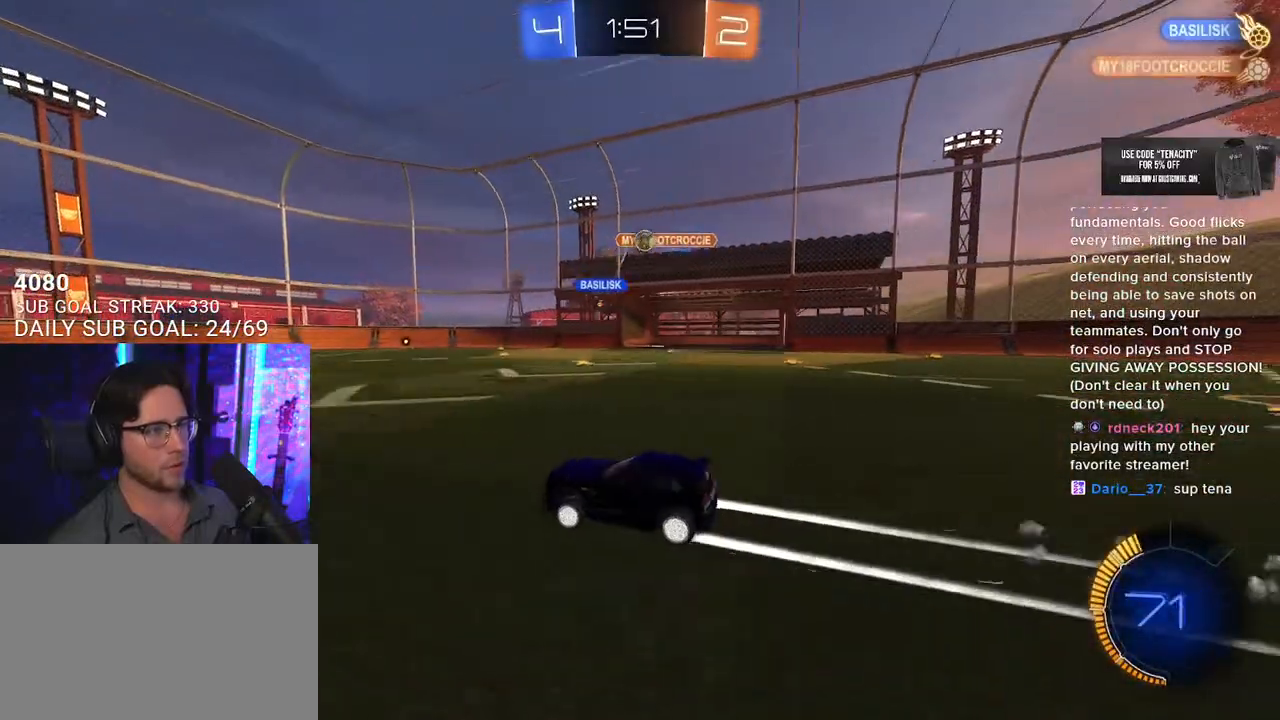
{"buttons": ["R2"], "left_stick": "center", "right_stick": "center", "button_events": []}
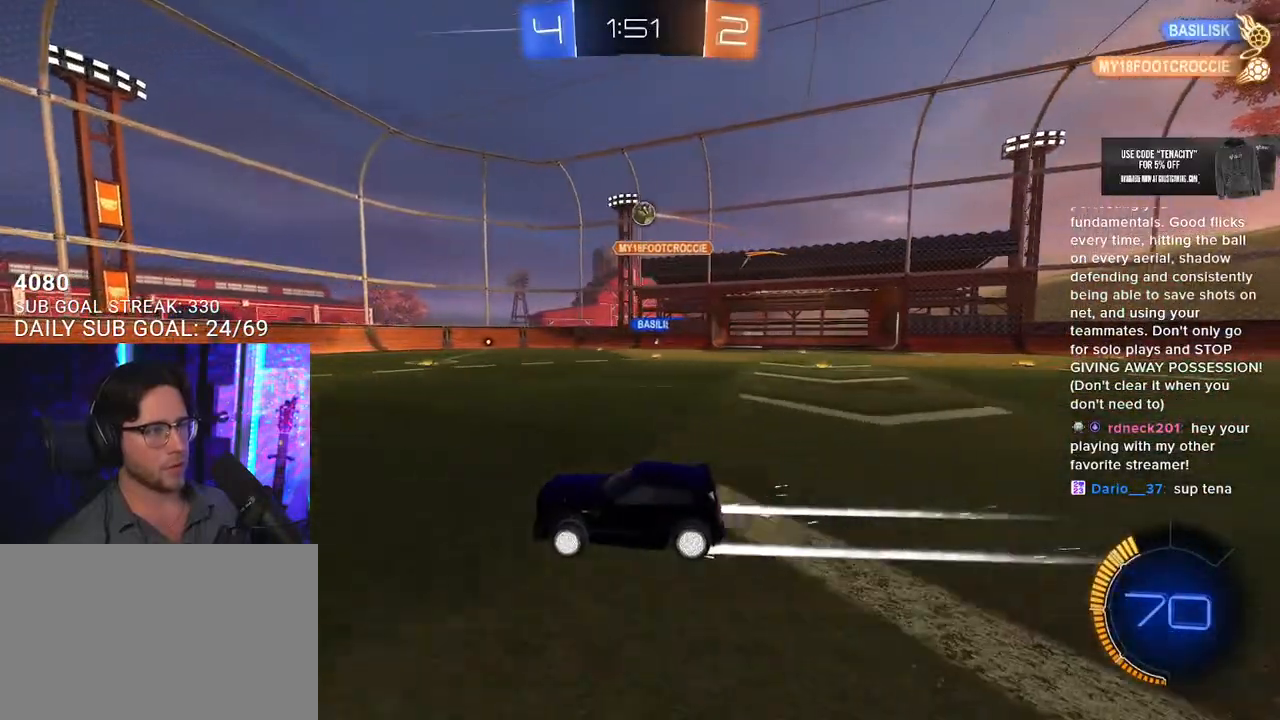
{"buttons": ["R2"], "left_stick": "left", "right_stick": "center", "button_events": []}
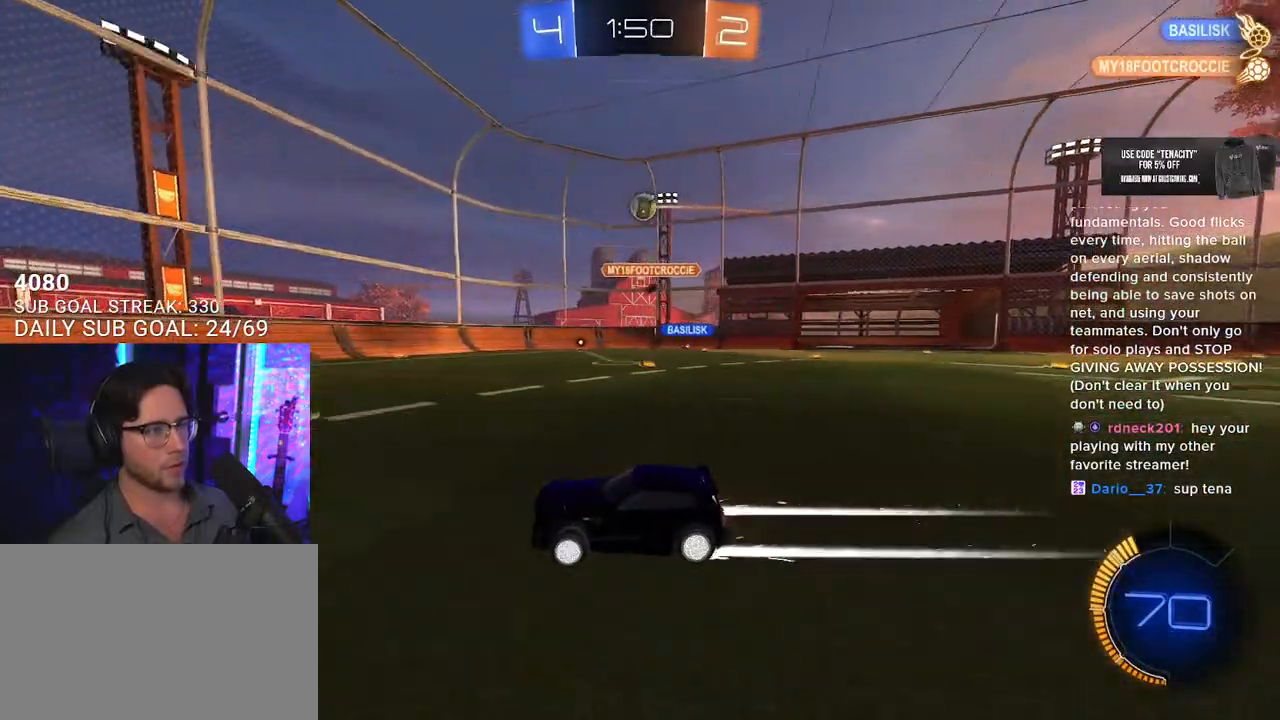
{"buttons": ["R2"], "left_stick": "right", "right_stick": "center", "button_events": []}
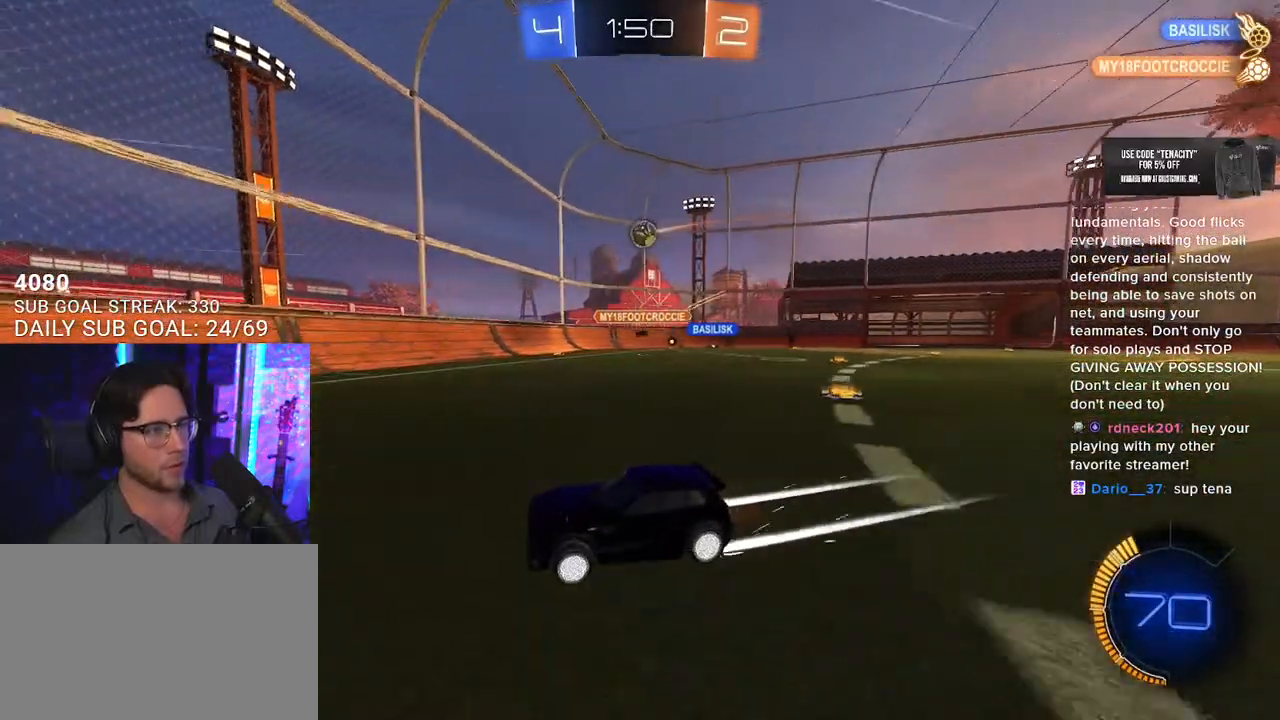
{"buttons": ["R1", "R2"], "left_stick": "right", "right_stick": "center", "button_events": [[33, "SQUARE", "down"], [183, "SQUARE", "up"], [250, "R1", "down"]]}
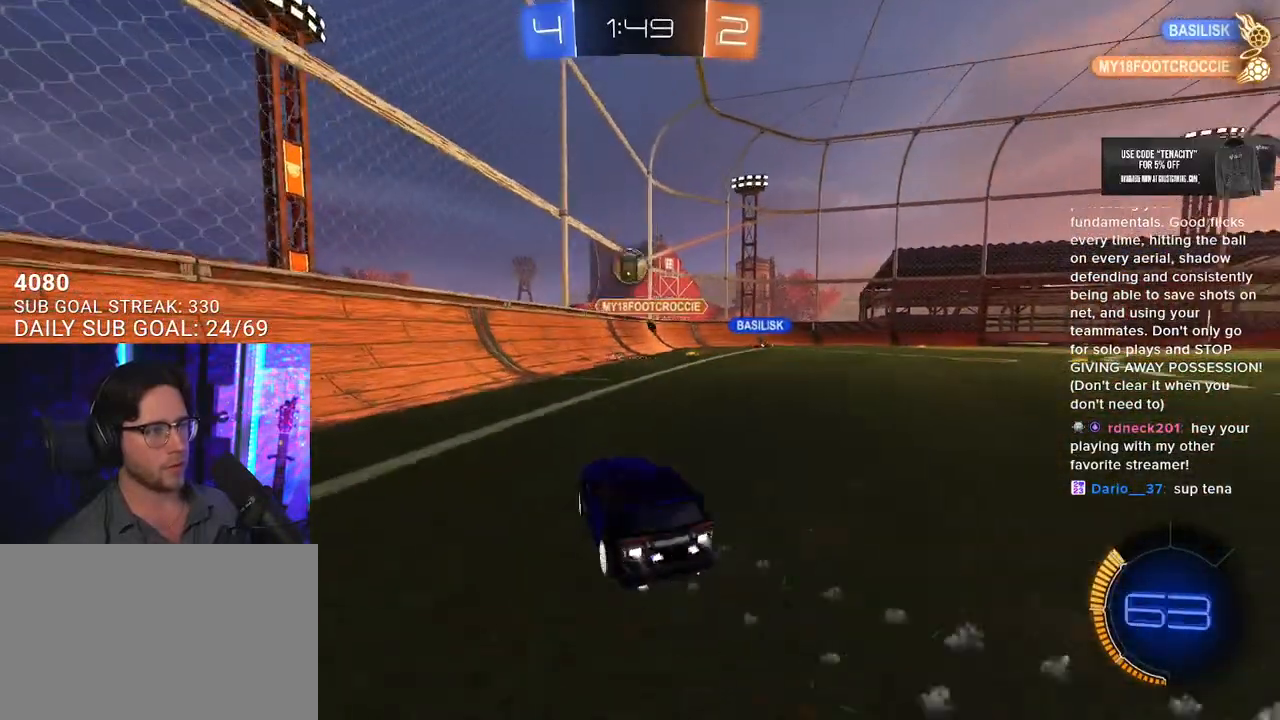
{"buttons": ["R1", "R2"], "left_stick": "up", "right_stick": "center", "button_events": [[217, "CROSS", "down"], [417, "CROSS", "up"]]}
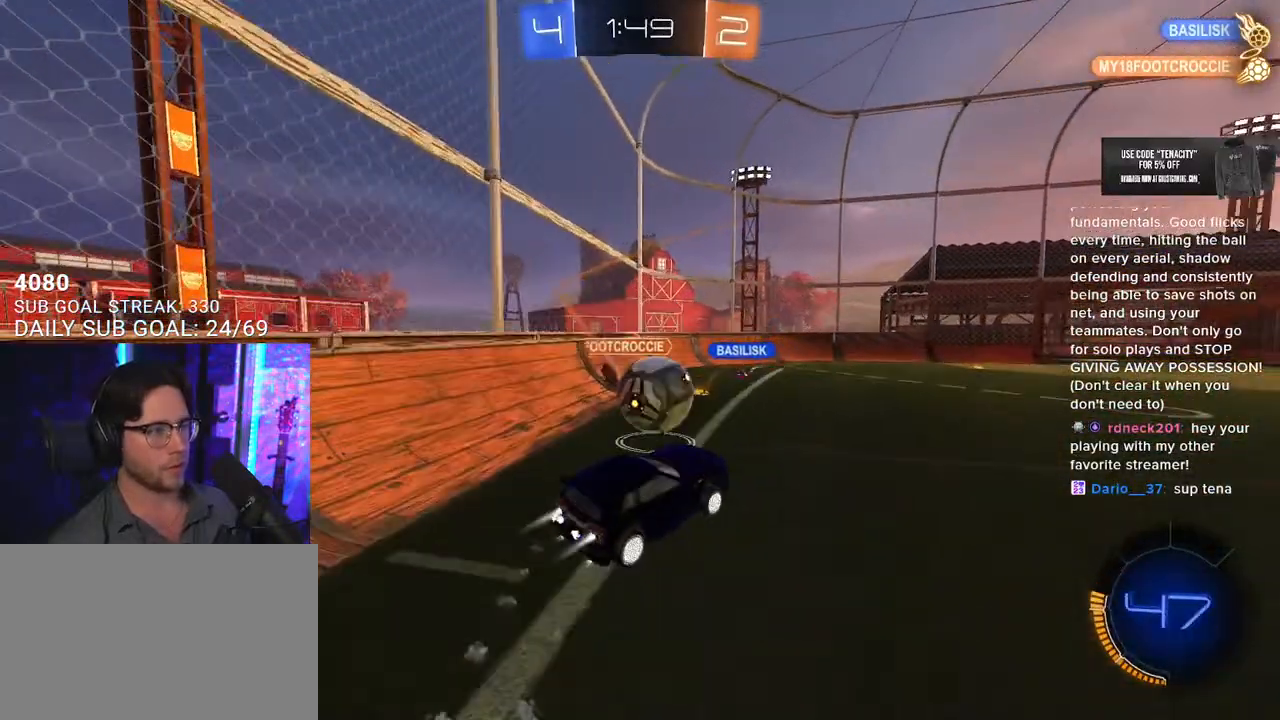
{"buttons": ["SQUARE", "L2", "R2"], "left_stick": "down-left", "right_stick": "center", "button_events": [[133, "L2", "down"], [167, "CROSS", "down"], [250, "SQUARE", "down"], [267, "L2", "up"], [317, "CROSS", "up"], [350, "R1", "up"], [417, "L2", "down"]]}
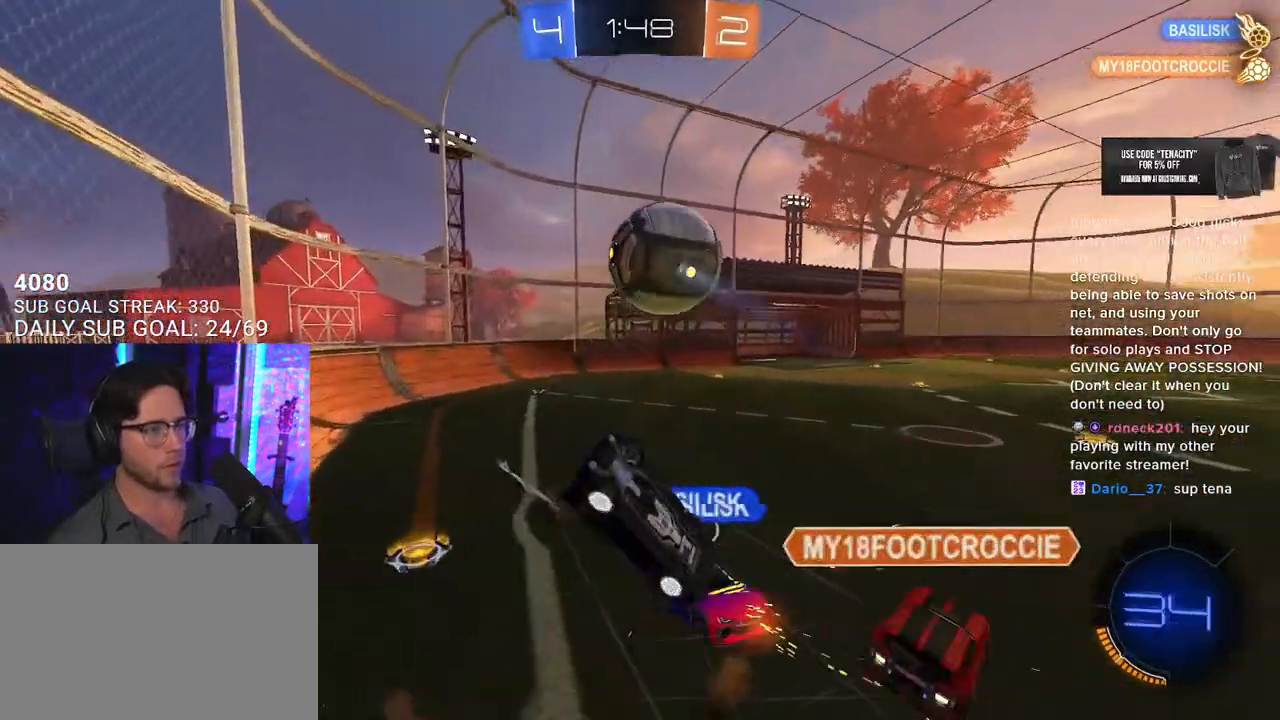
{"buttons": ["L2", "R2"], "left_stick": "left", "right_stick": "center", "button_events": [[467, "SQUARE", "up"]]}
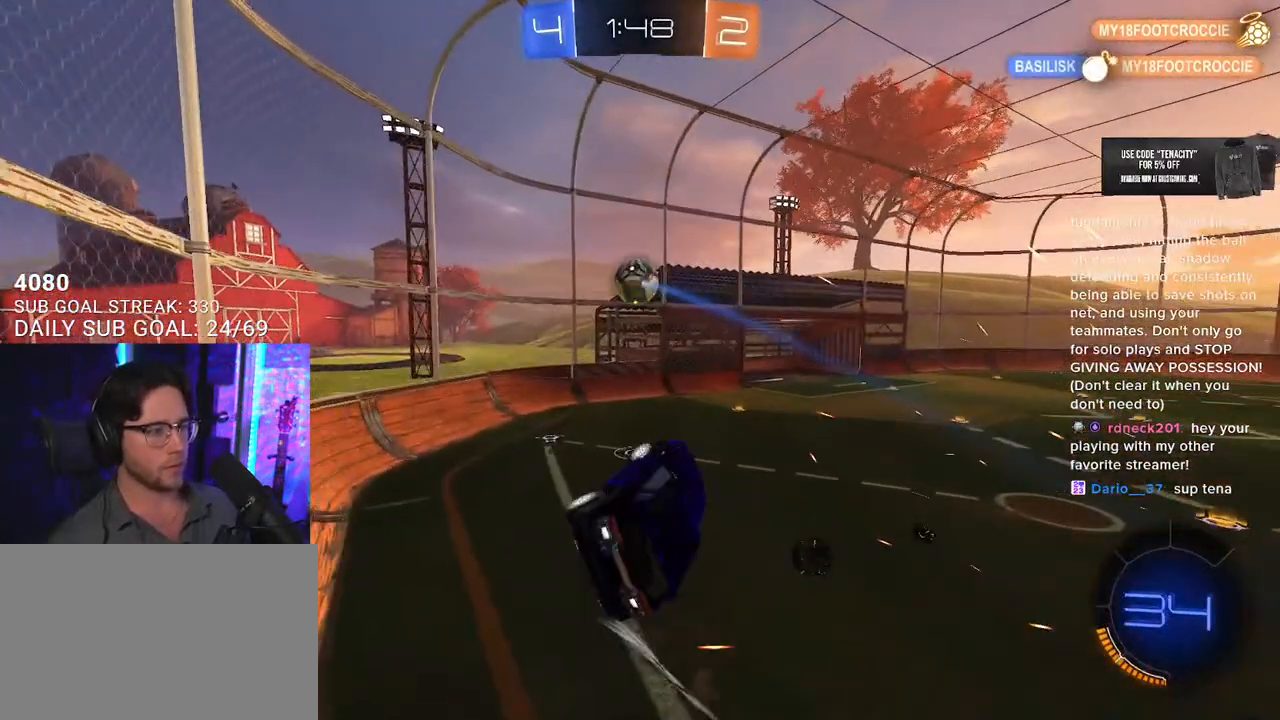
{"buttons": ["R2"], "left_stick": "down-right", "right_stick": "center", "button_events": [[50, "L2", "up"], [150, "L3", "down"], [283, "L3", "up"]]}
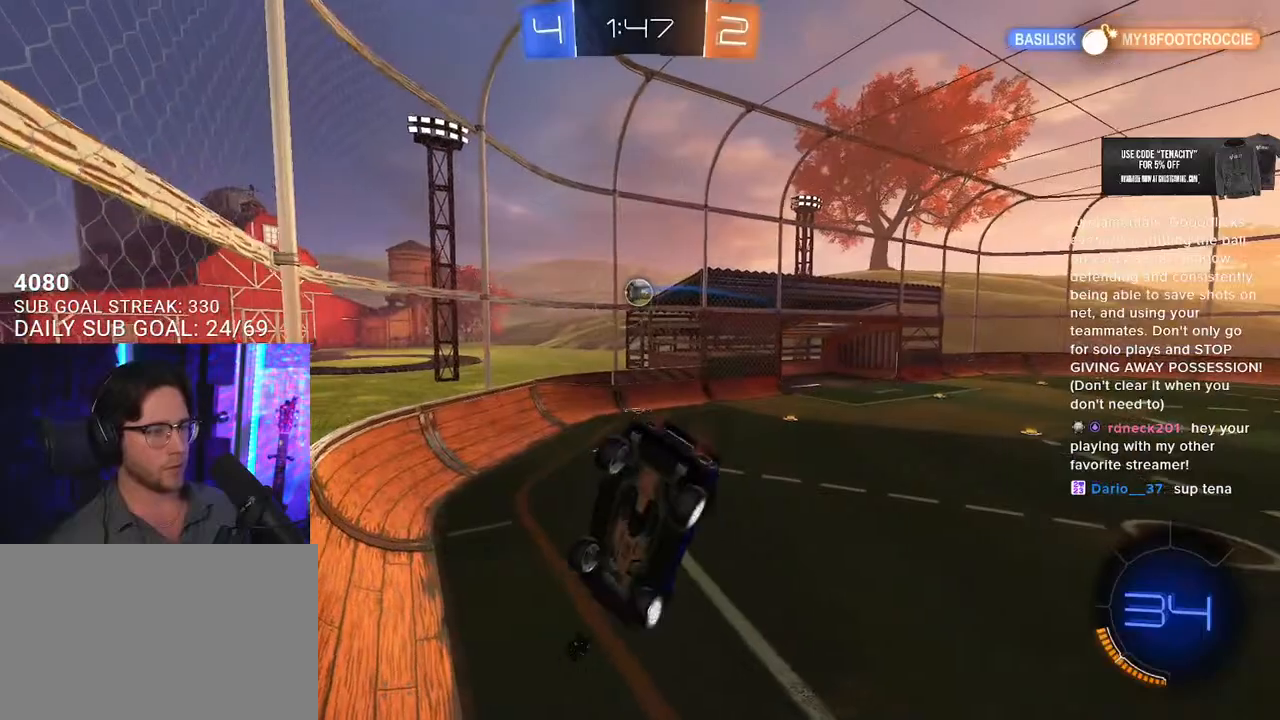
{"buttons": ["R2"], "left_stick": "down-left", "right_stick": "center", "button_events": [[50, "L3", "down"], [133, "L3", "up"]]}
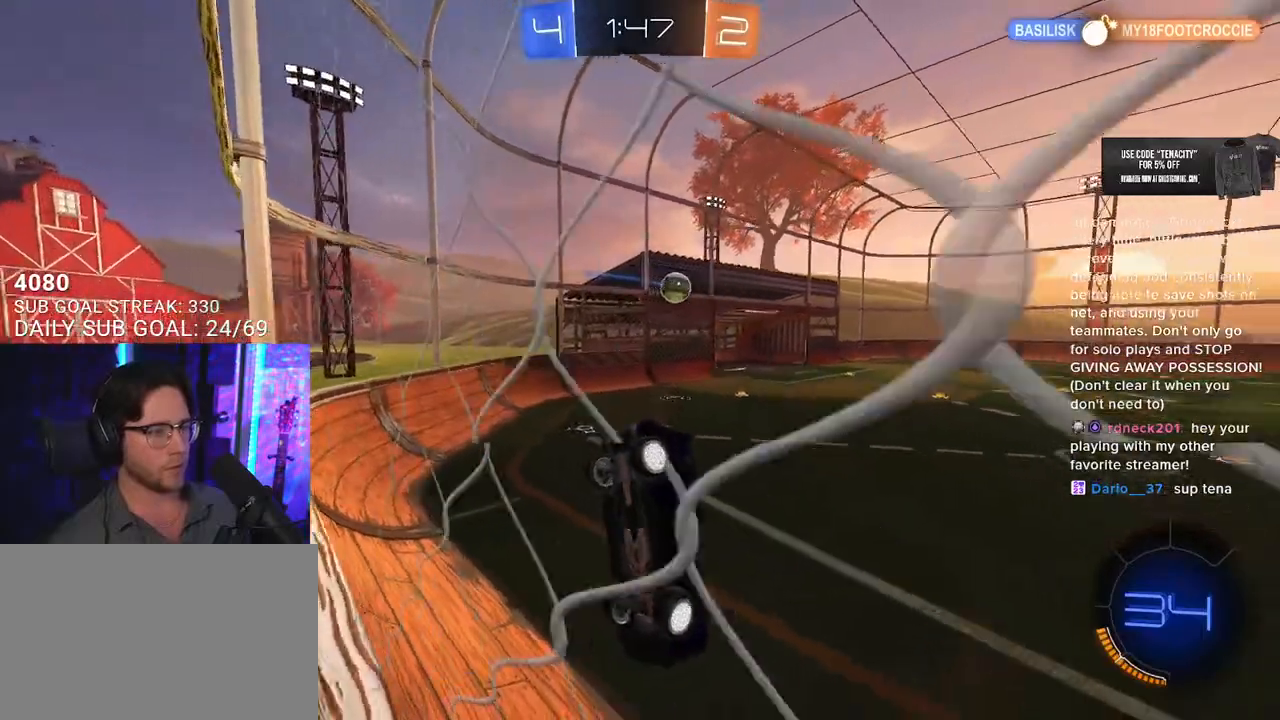
{"buttons": ["R2"], "left_stick": "up-right", "right_stick": "center", "button_events": []}
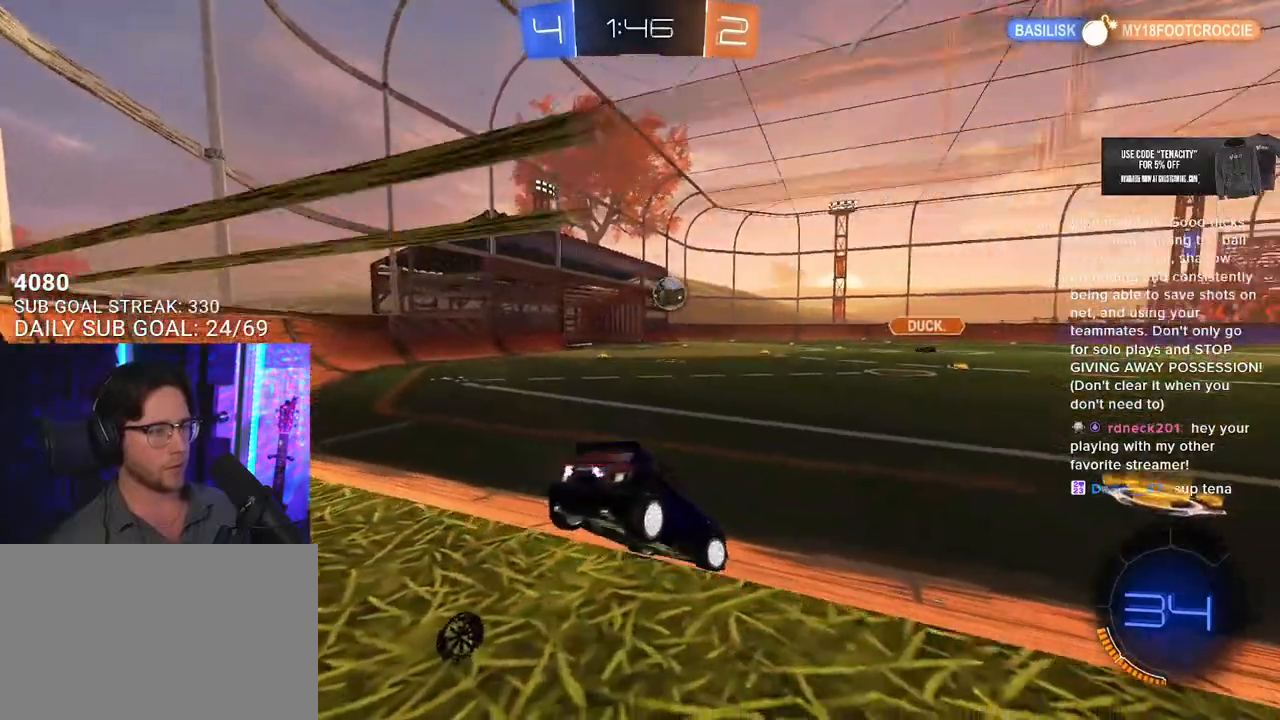
{"buttons": ["R2"], "left_stick": "center", "right_stick": "center", "button_events": []}
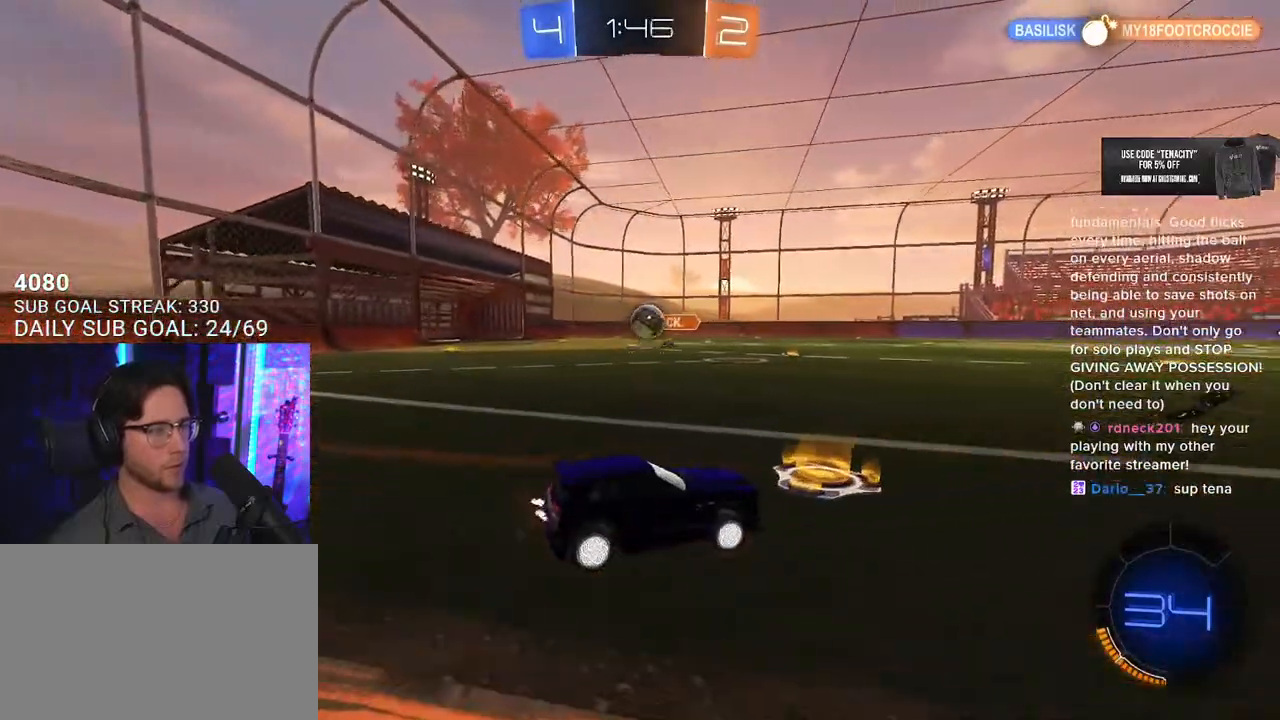
{"buttons": ["R1", "R2"], "left_stick": "center", "right_stick": "center", "button_events": [[300, "R1", "down"]]}
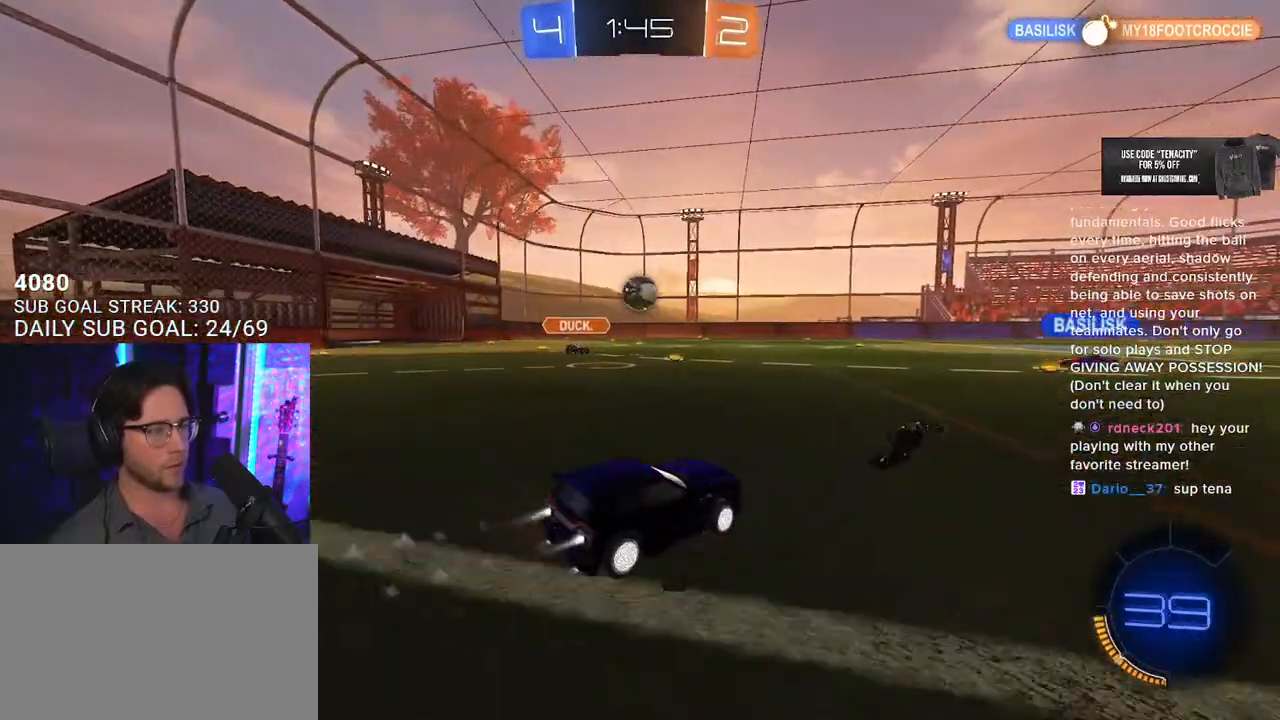
{"buttons": ["R1", "R2"], "left_stick": "center", "right_stick": "center", "button_events": []}
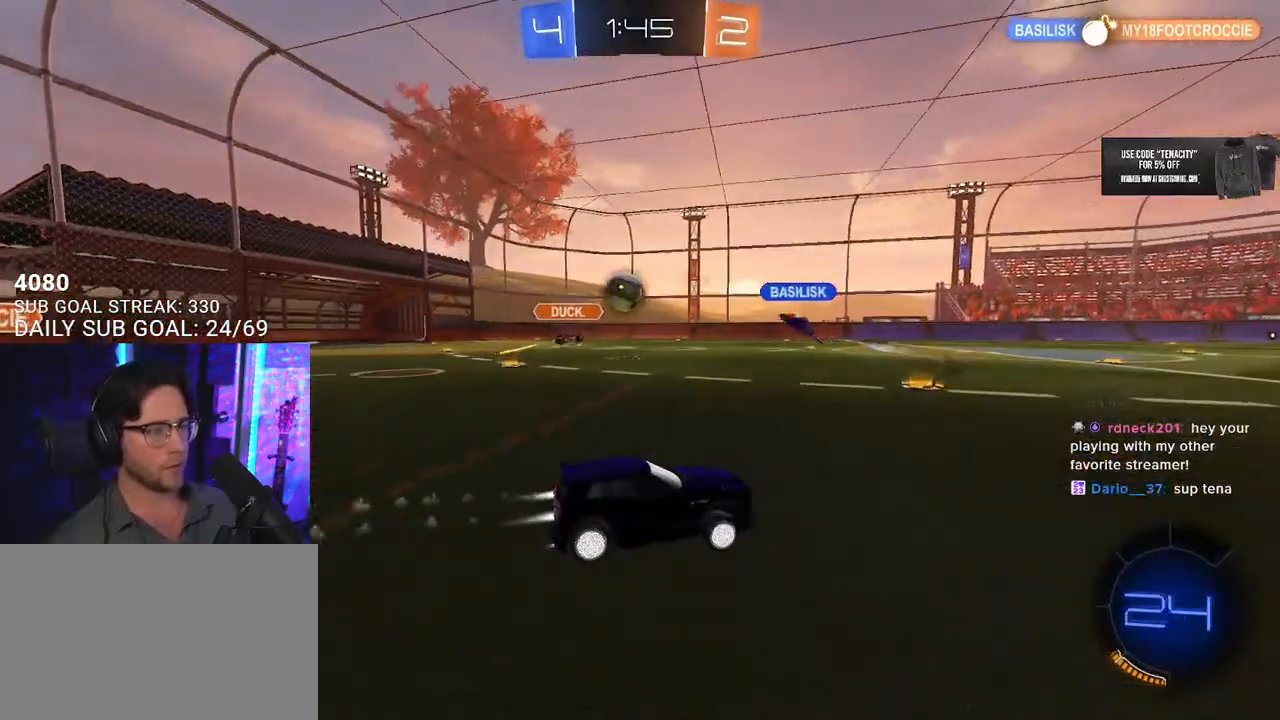
{"buttons": ["R2"], "left_stick": "center", "right_stick": "center", "button_events": [[433, "R1", "up"]]}